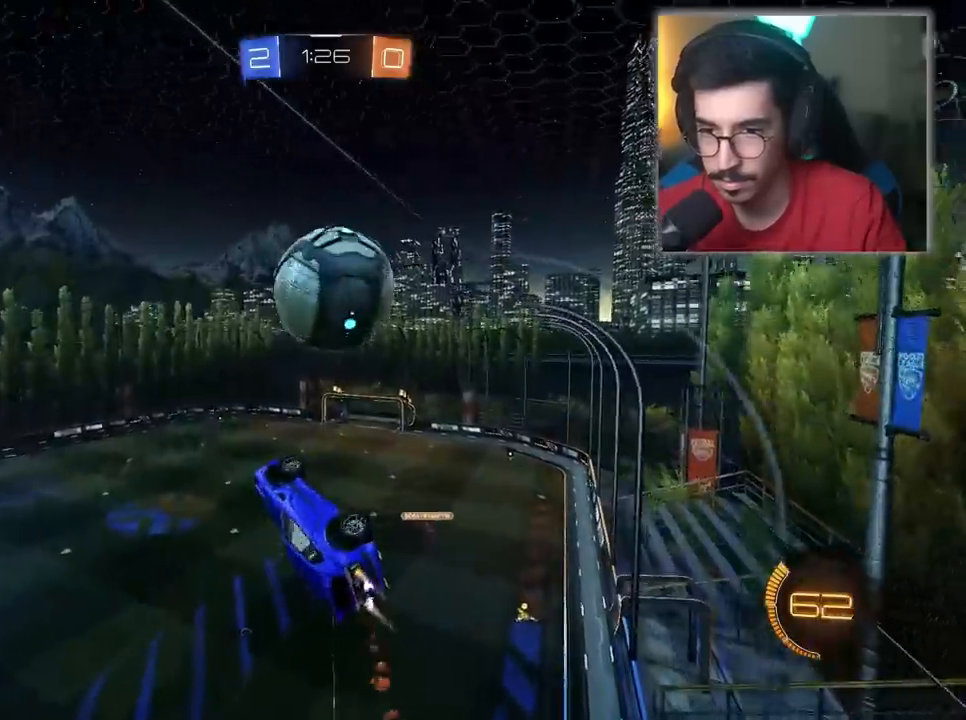
Gameplay with keyboard and mouse; each line is a JSON object with the keys and mouse buttons held at the frame after it. "events" lists presses ("down") and releases ("up") of "1", "2", "3", "4", "5", "a", "alt", "c", "caps_lock", "ctrl", "d", "e", "f", "g", "q", "r", "s", "shift", "space", "t", "tab", "v", "w", "x", "z", "mouse_left", "mouse_wheel" and "mouse_right" between this image and that frame as [ms after this image, input, new state], when the widget could be followed in between. "mouse_left", "mouse_wheel", "mouse_right" = the "left", "wheel", "right" buttons of the "mouse" list. No other keys are recorded. "wheel" means that the mouse wheel is clicked or scrolled. "mouse_move" is the direction in which the mouse moves at that frame (one of eight, or "still"), when it could be read.
{"keys": [], "mouse": [], "mouse_move": "still", "events": [[50, "d", "down"], [50, "mouse_left", "up"], [50, "mouse_right", "up"], [50, "w", "down"], [133, "mouse_left", "down"], [133, "mouse_right", "down"], [283, "mouse_left", "up"], [283, "mouse_right", "up"], [367, "w", "up"], [417, "d", "up"]]}
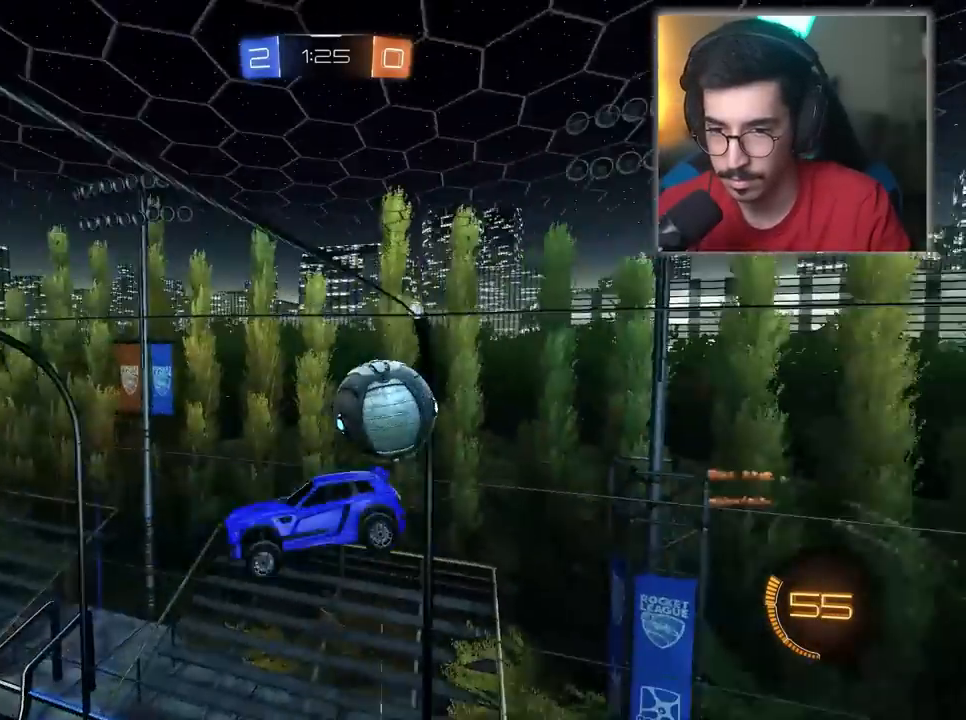
{"keys": [], "mouse": [], "mouse_move": "still", "events": [[100, "w", "down"], [433, "w", "up"]]}
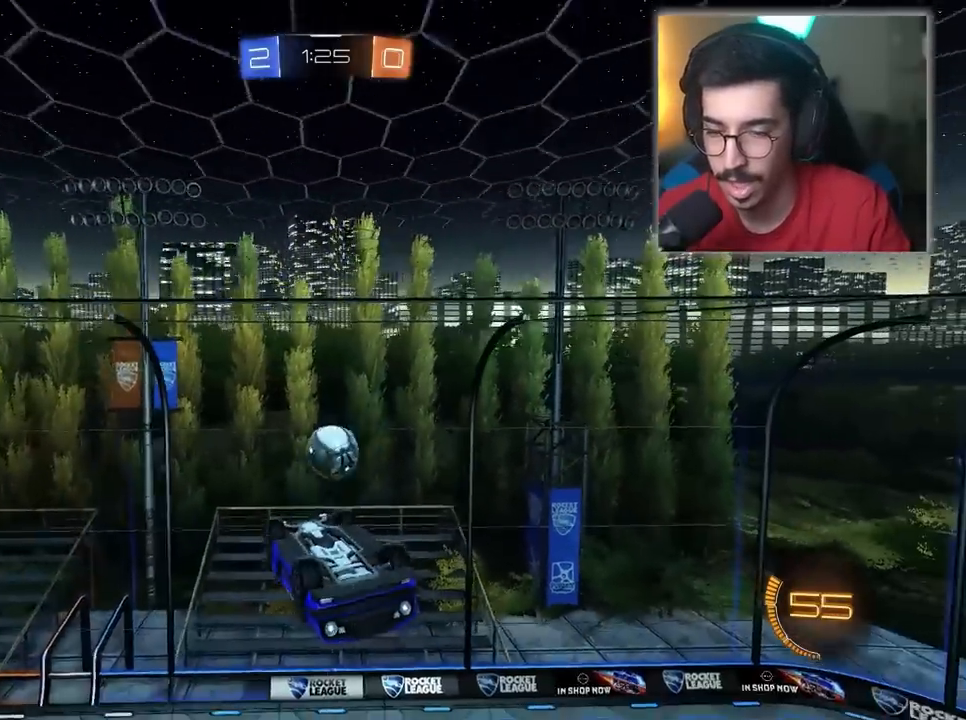
{"keys": ["s"], "mouse": [], "mouse_move": "still", "events": [[400, "s", "down"]]}
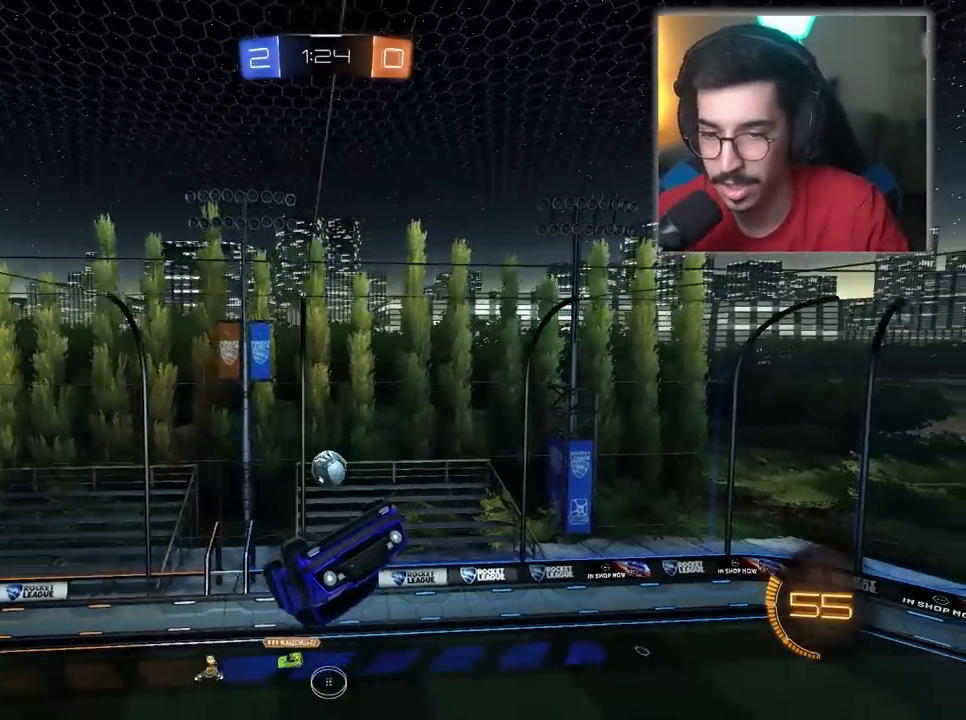
{"keys": ["s"], "mouse": [], "mouse_move": "still", "events": []}
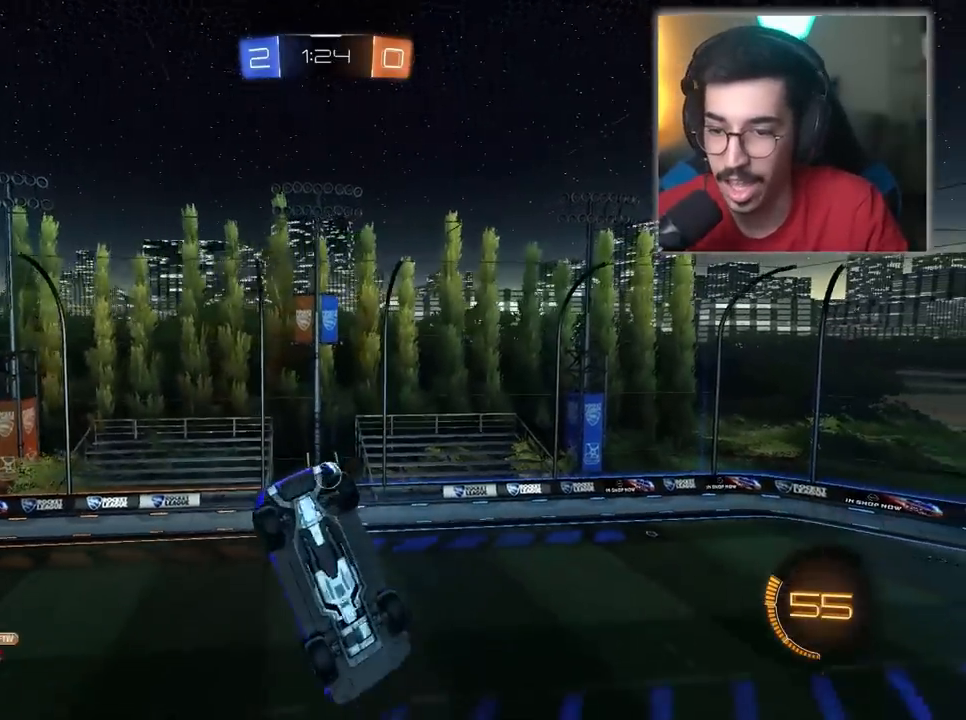
{"keys": ["a", "w"], "mouse": [], "mouse_move": "still", "events": [[67, "s", "up"], [250, "a", "down"], [300, "w", "down"]]}
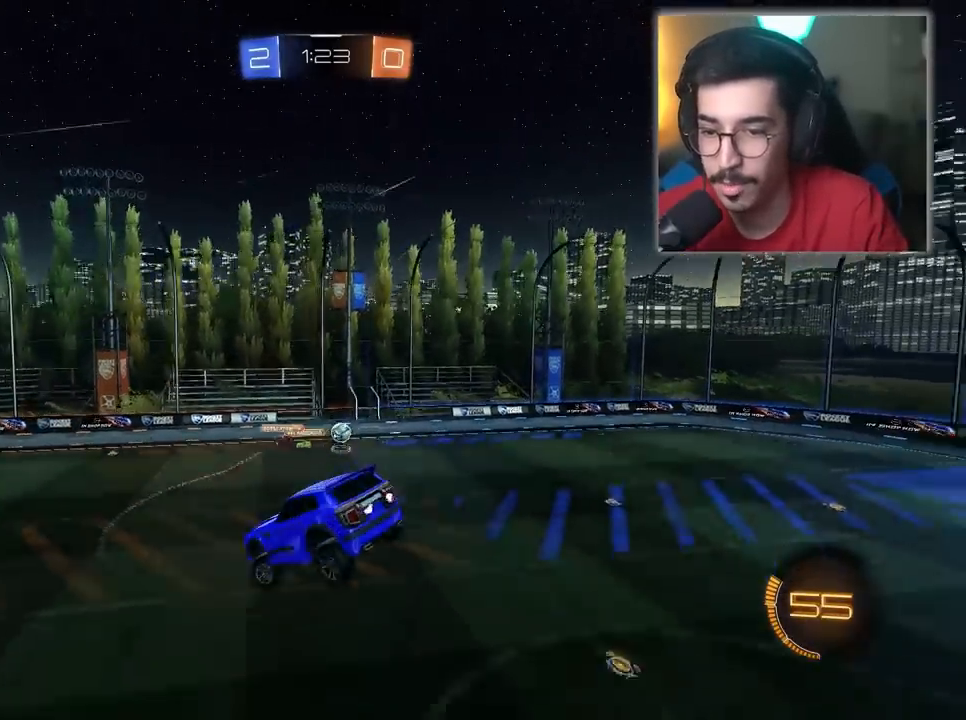
{"keys": ["a"], "mouse": [], "mouse_move": "still", "events": [[33, "a", "up"], [67, "w", "up"], [500, "a", "down"]]}
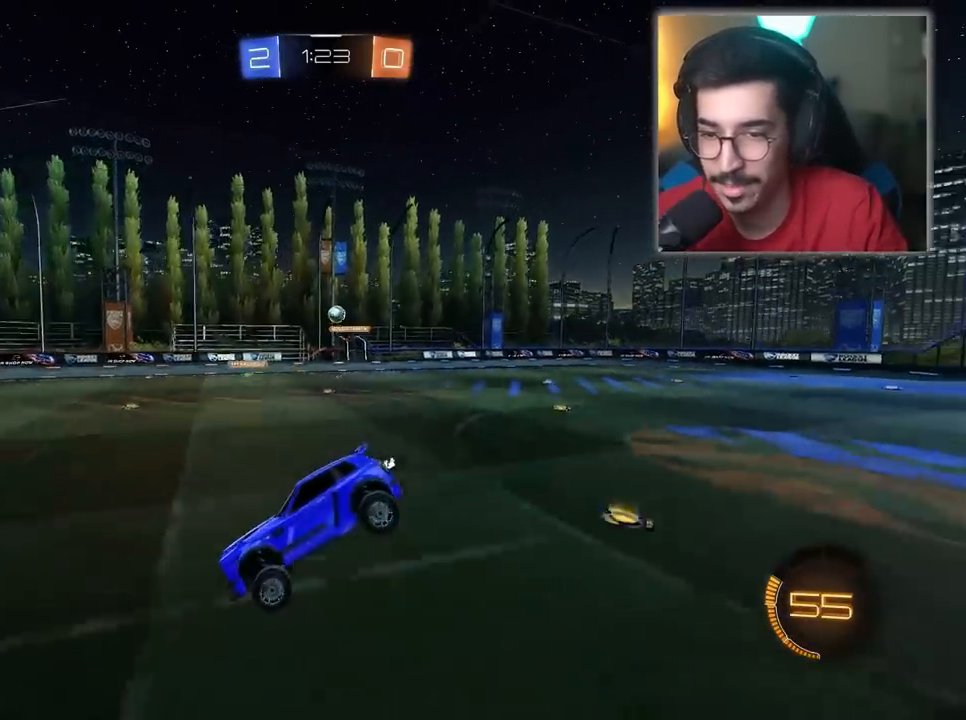
{"keys": ["a", "w"], "mouse": [], "mouse_move": "still", "events": [[50, "w", "down"]]}
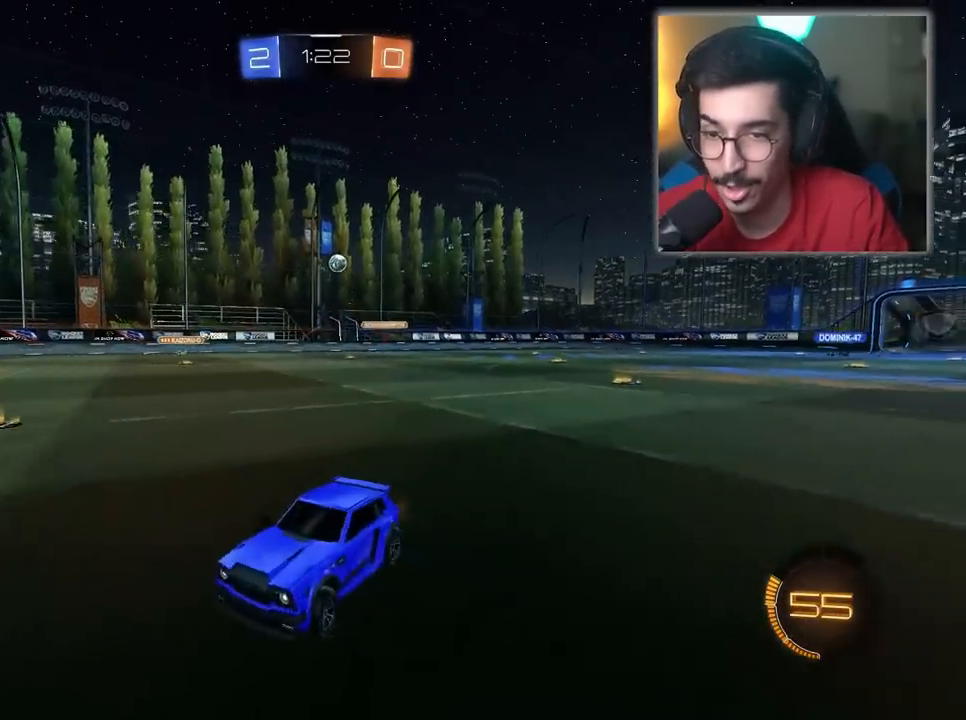
{"keys": ["a", "w"], "mouse": [], "mouse_move": "still", "events": [[17, "a", "up"], [100, "a", "down"]]}
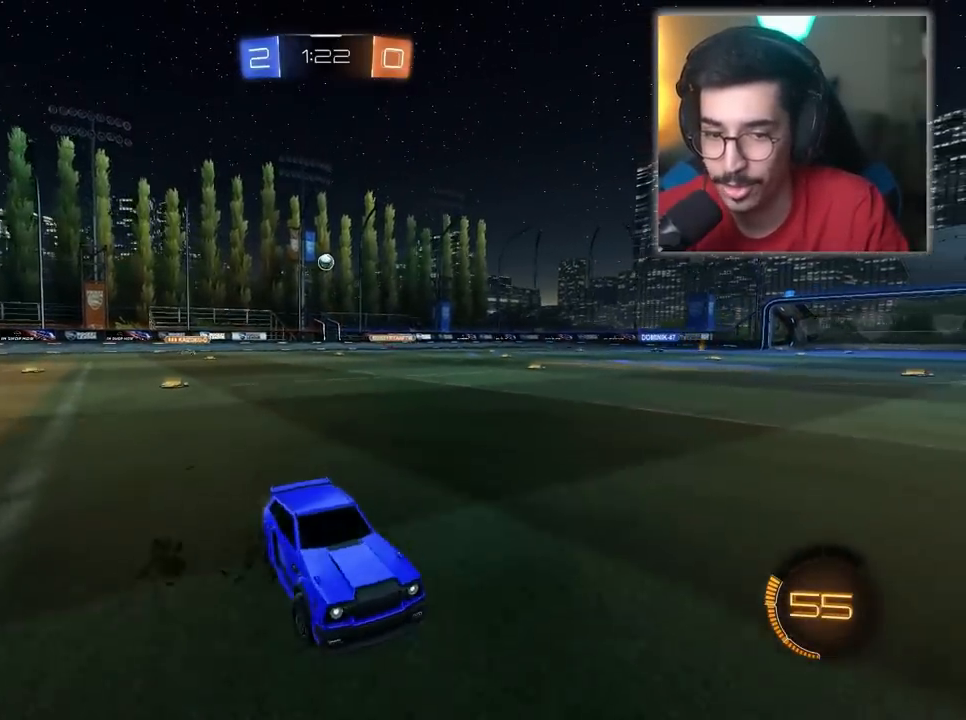
{"keys": ["a", "w"], "mouse": [], "mouse_move": "still", "events": [[33, "a", "up"], [33, "d", "down"], [417, "a", "down"], [417, "d", "up"]]}
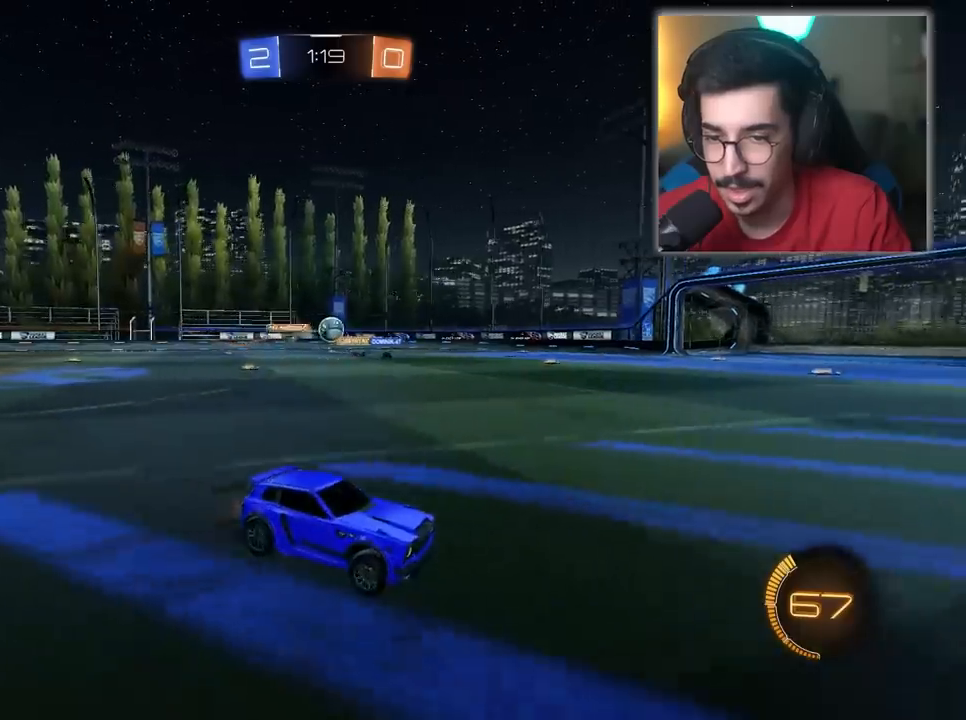
{"keys": ["w"], "mouse": ["left"], "mouse_move": "still", "events": [[150, "a", "up"], [383, "mouse_left", "down"], [433, "a", "down"], [483, "a", "up"]]}
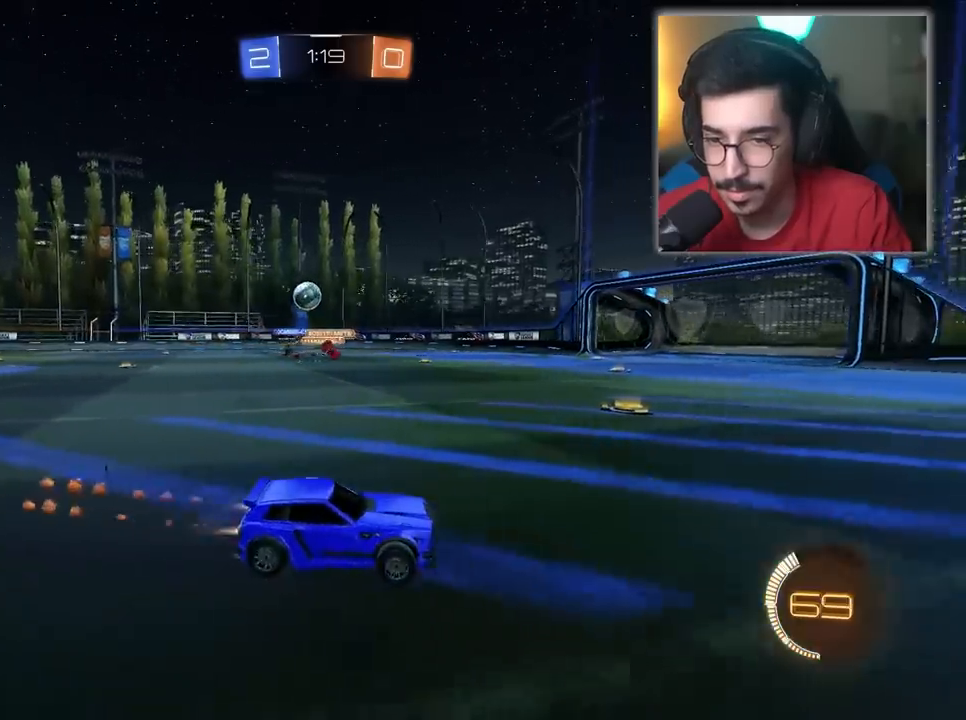
{"keys": ["w"], "mouse": [], "mouse_move": "still", "events": [[117, "mouse_left", "up"], [217, "d", "down"], [500, "d", "up"]]}
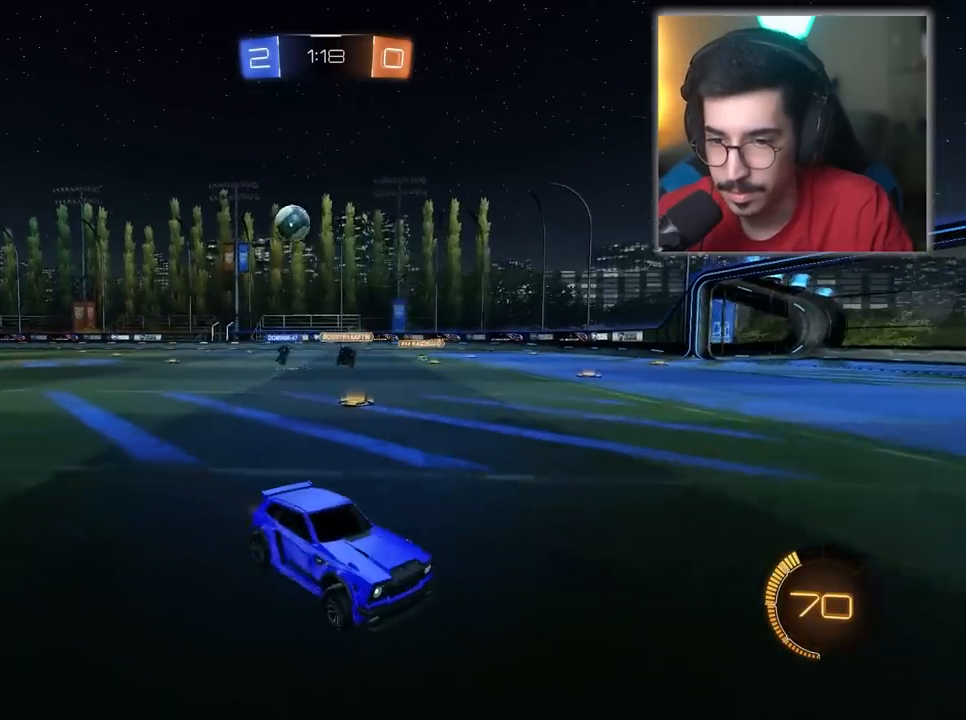
{"keys": ["w"], "mouse": [], "mouse_move": "still", "events": [[183, "a", "down"], [467, "a", "up"]]}
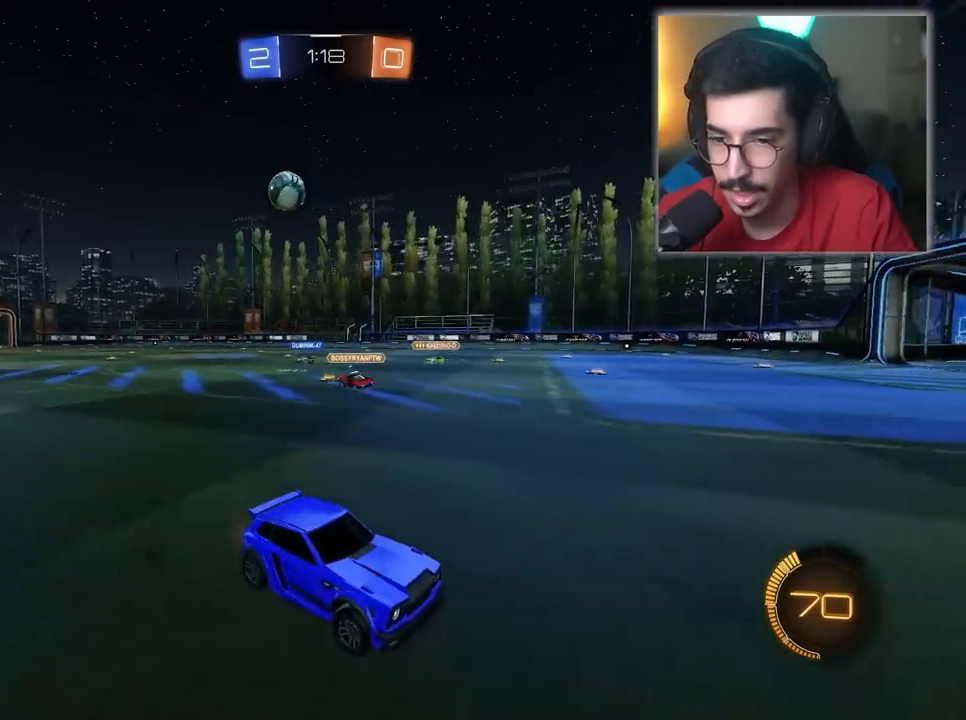
{"keys": ["d", "w"], "mouse": [], "mouse_move": "still", "events": [[50, "a", "down"], [200, "a", "up"], [200, "d", "down"]]}
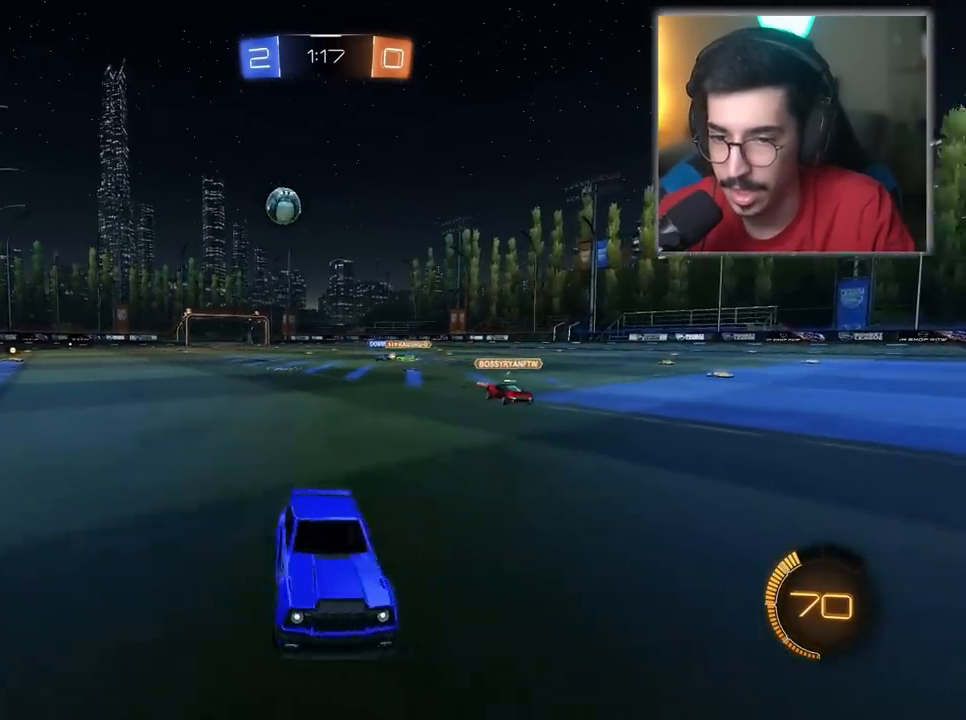
{"keys": ["d", "w"], "mouse": [], "mouse_move": "still", "events": []}
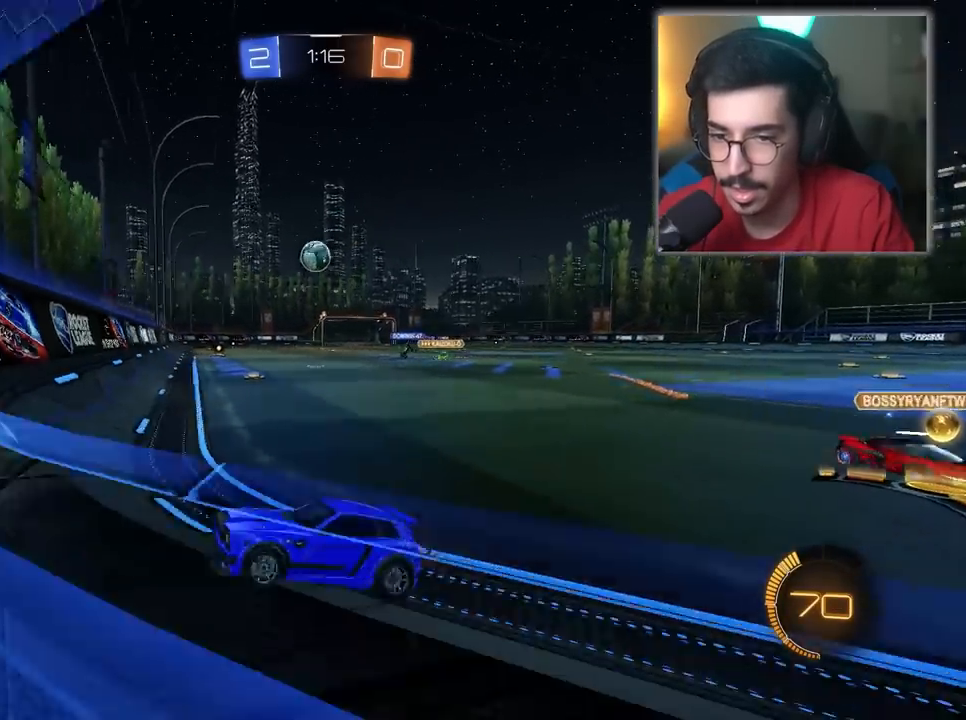
{"keys": [], "mouse": ["left"], "mouse_move": "still", "events": [[317, "a", "down"], [317, "d", "up"], [417, "mouse_left", "down"], [467, "w", "up"], [500, "a", "up"]]}
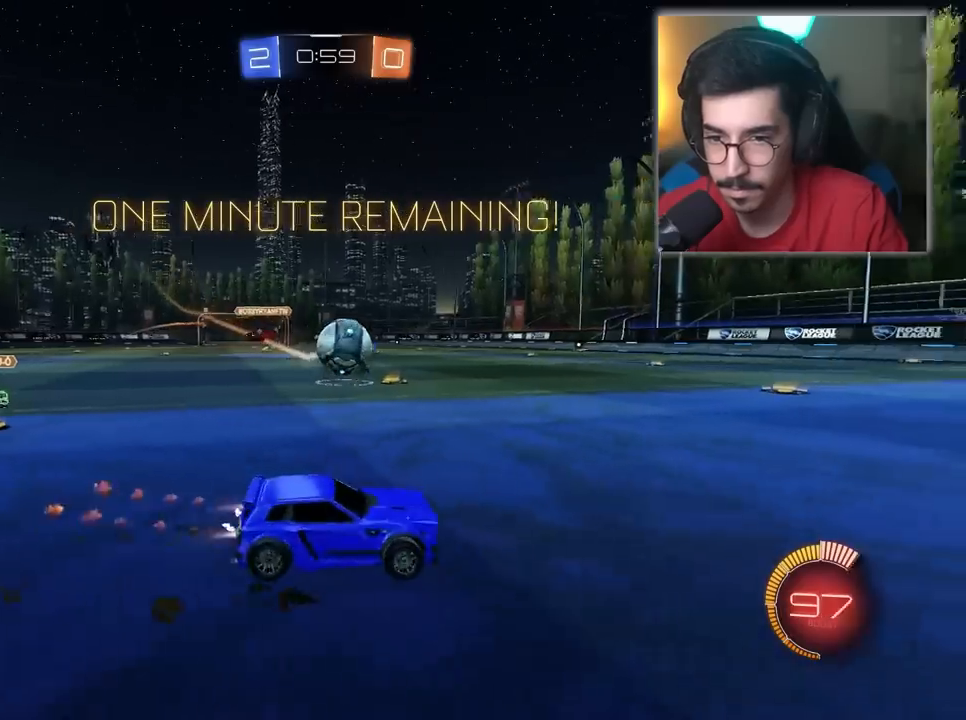
{"keys": ["d", "w"], "mouse": ["left", "right"], "mouse_move": "still", "events": [[100, "a", "down"], [100, "mouse_right", "down"], [100, "s", "down"], [250, "mouse_left", "up"], [250, "s", "up"], [283, "a", "up"], [283, "mouse_right", "up"], [383, "d", "down"], [383, "mouse_left", "down"], [383, "mouse_right", "down"], [383, "w", "down"]]}
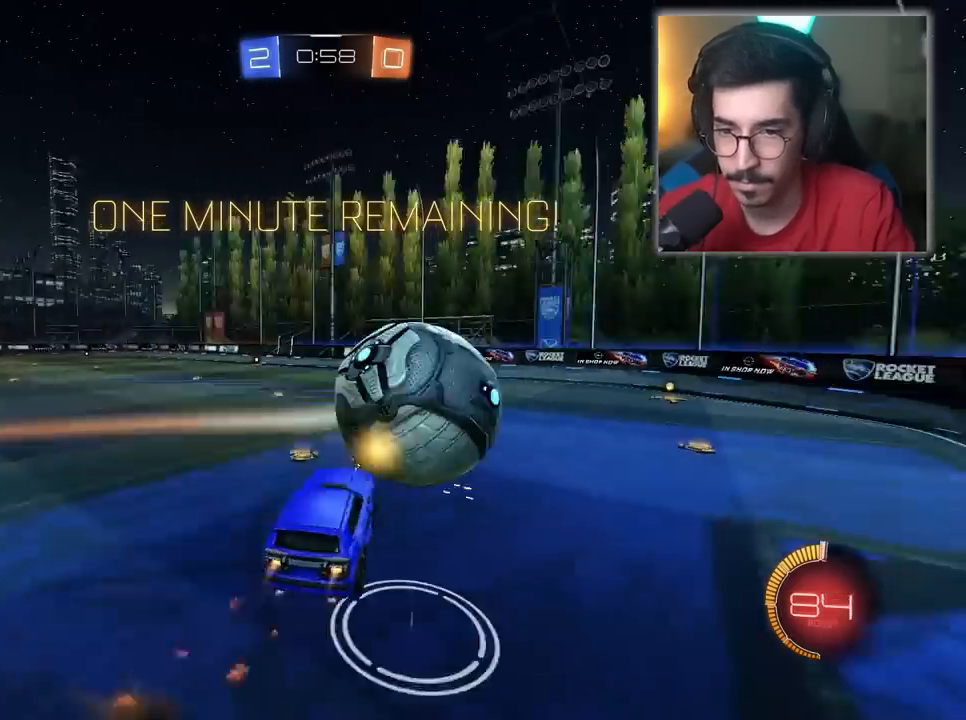
{"keys": ["s"], "mouse": [], "mouse_move": "still", "events": [[17, "mouse_left", "up"], [17, "mouse_right", "up"], [167, "w", "up"], [217, "d", "up"], [483, "s", "down"]]}
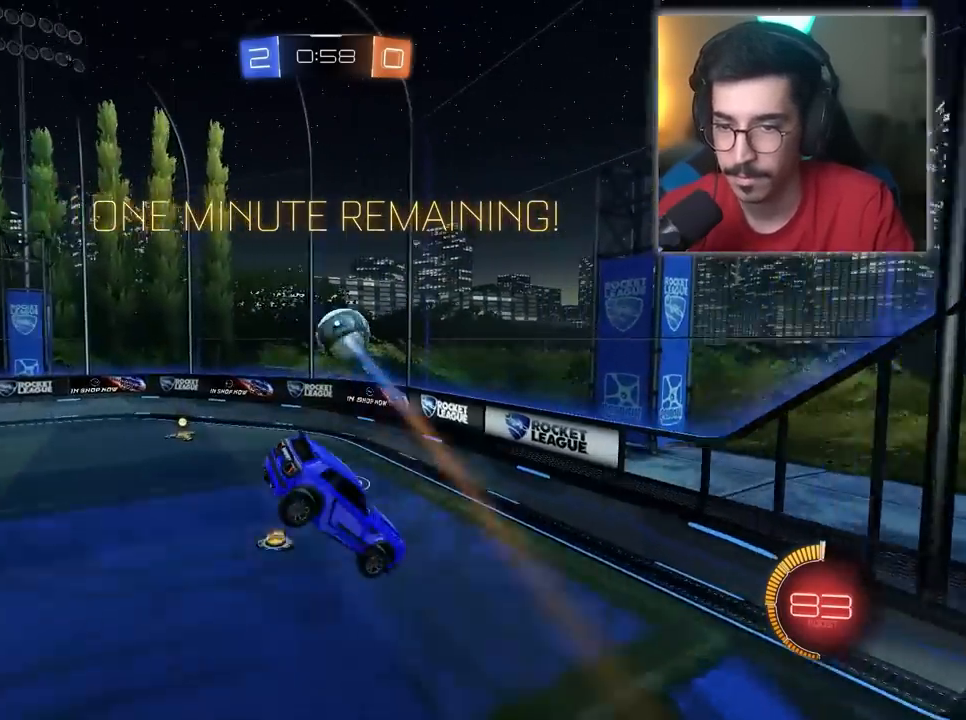
{"keys": ["a"], "mouse": [], "mouse_move": "still", "events": [[83, "a", "down"], [233, "s", "up"]]}
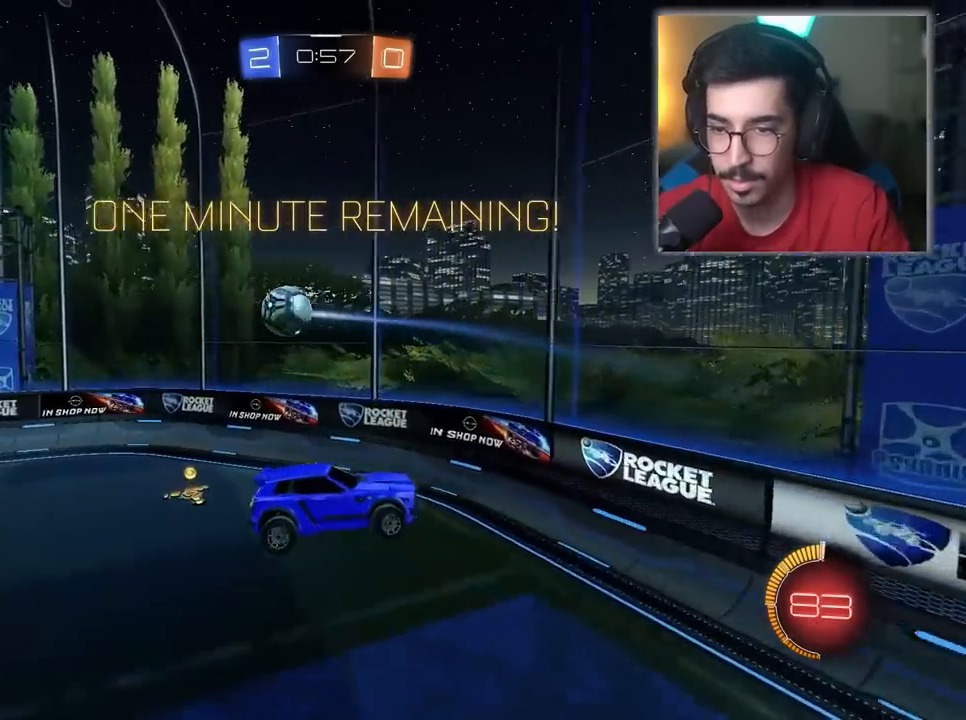
{"keys": [], "mouse": [], "mouse_move": "still", "events": [[200, "a", "up"]]}
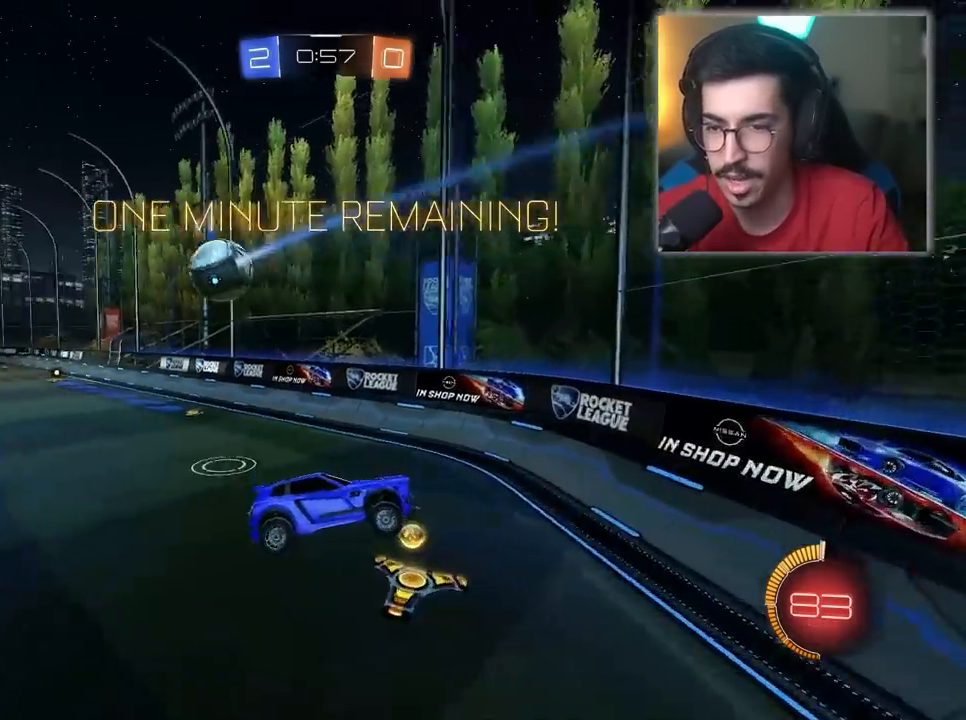
{"keys": [], "mouse": ["left"], "mouse_move": "still", "events": [[17, "a", "down"], [17, "mouse_left", "down"], [333, "a", "up"]]}
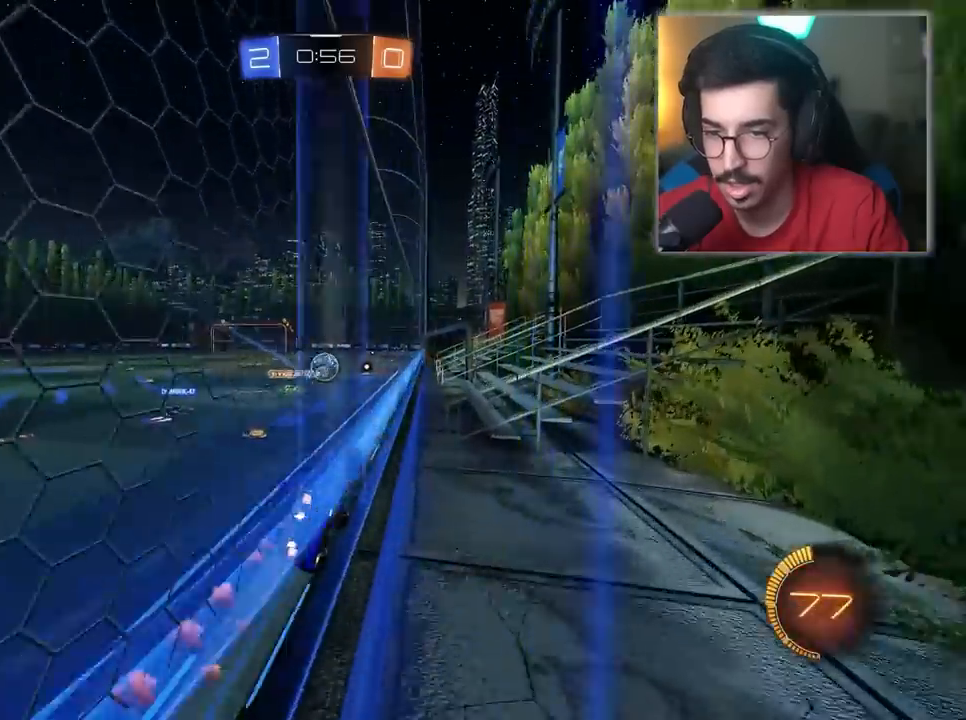
{"keys": [], "mouse": [], "mouse_move": "still", "events": [[400, "mouse_left", "up"]]}
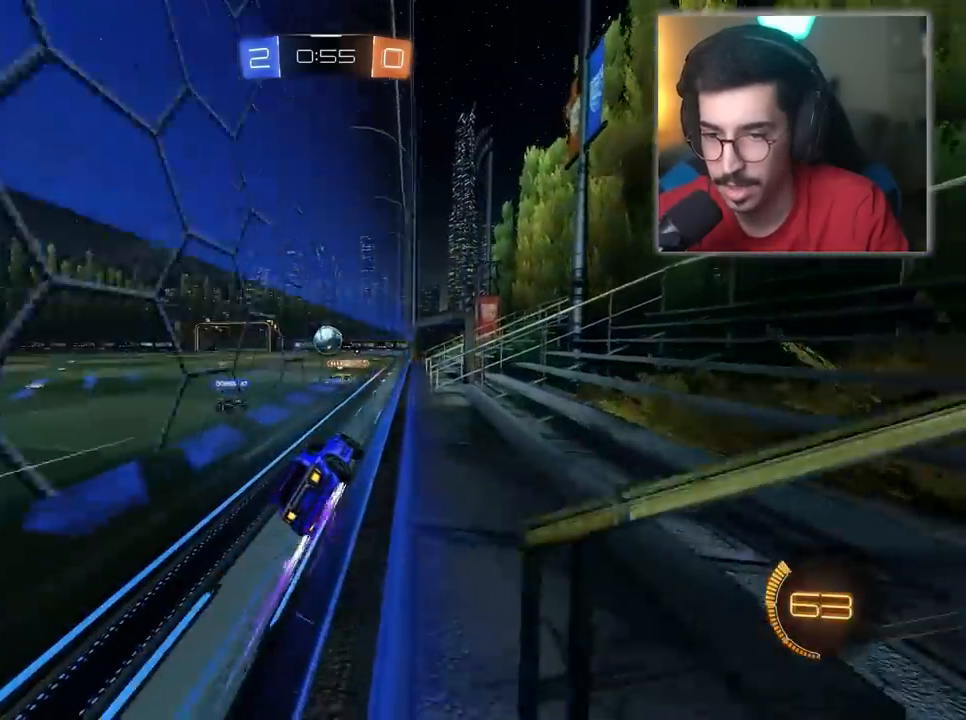
{"keys": ["w"], "mouse": ["left"], "mouse_move": "still", "events": [[133, "w", "down"], [167, "a", "down"], [267, "a", "up"], [417, "mouse_left", "down"]]}
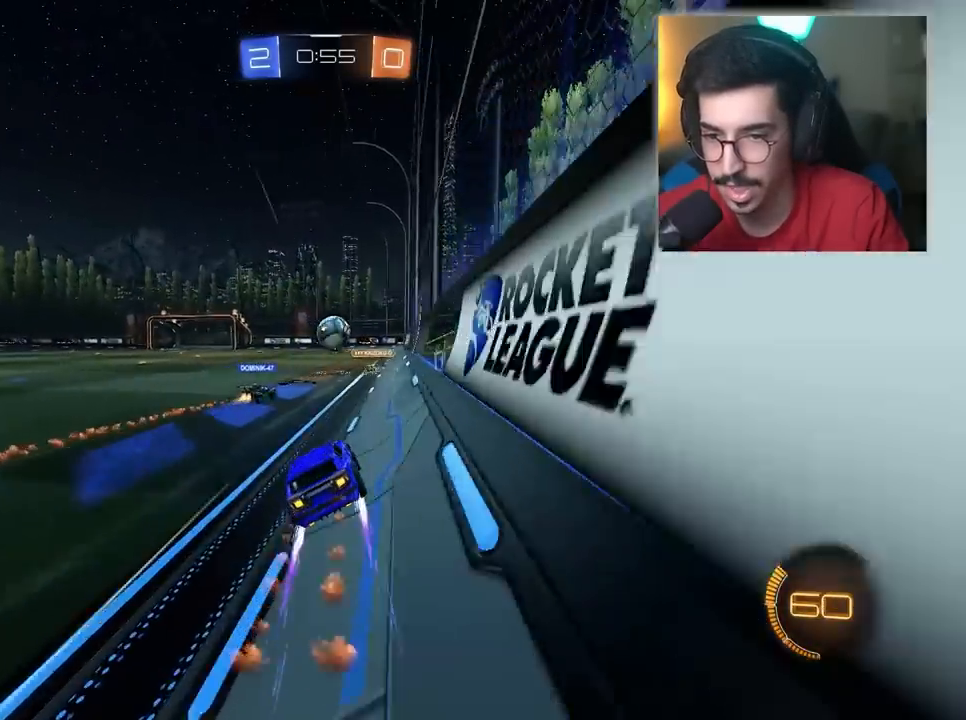
{"keys": ["a", "w"], "mouse": [], "mouse_move": "still", "events": [[100, "d", "down"], [100, "mouse_left", "up"], [233, "d", "up"], [333, "a", "down"]]}
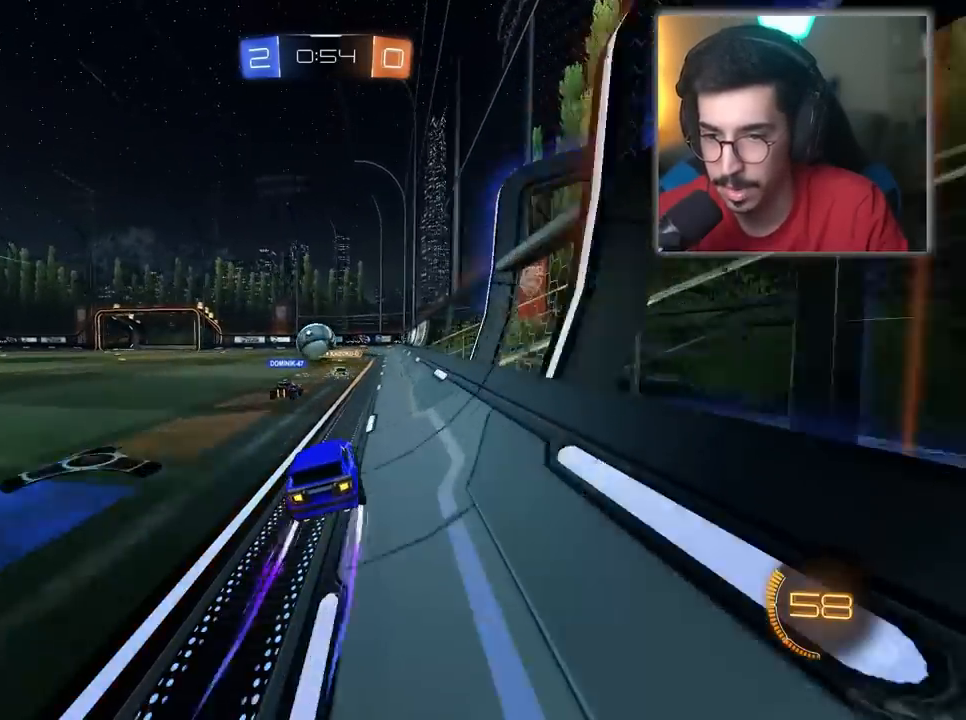
{"keys": ["w"], "mouse": [], "mouse_move": "still", "events": [[17, "a", "up"], [67, "a", "down"], [117, "w", "up"], [300, "w", "down"], [433, "a", "up"]]}
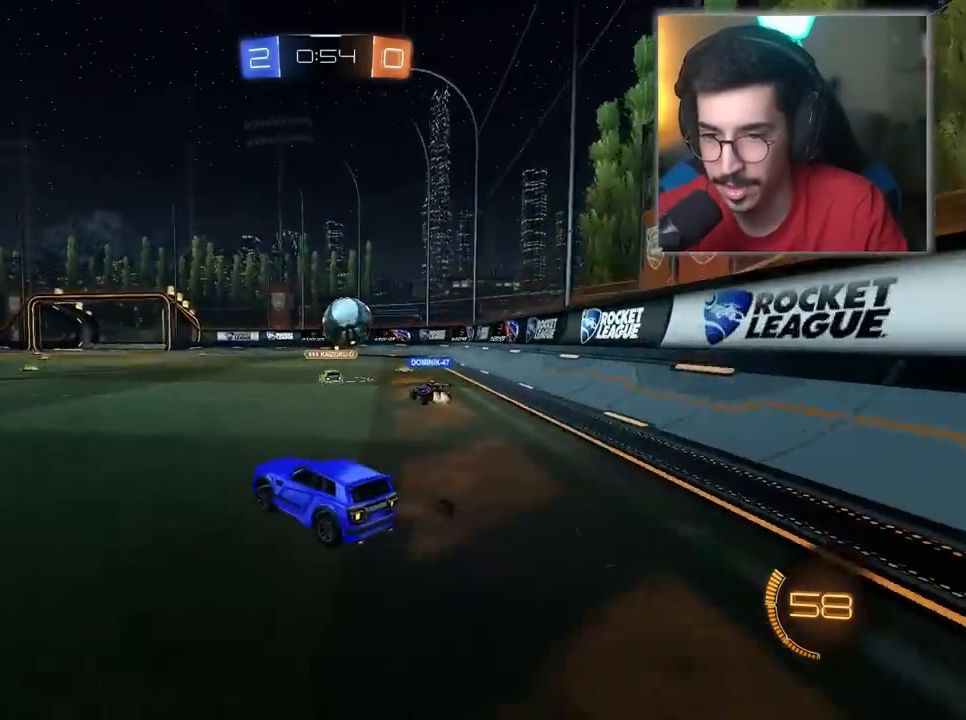
{"keys": ["w"], "mouse": [], "mouse_move": "still", "events": [[83, "d", "down"], [167, "d", "up"], [217, "a", "down"], [500, "a", "up"]]}
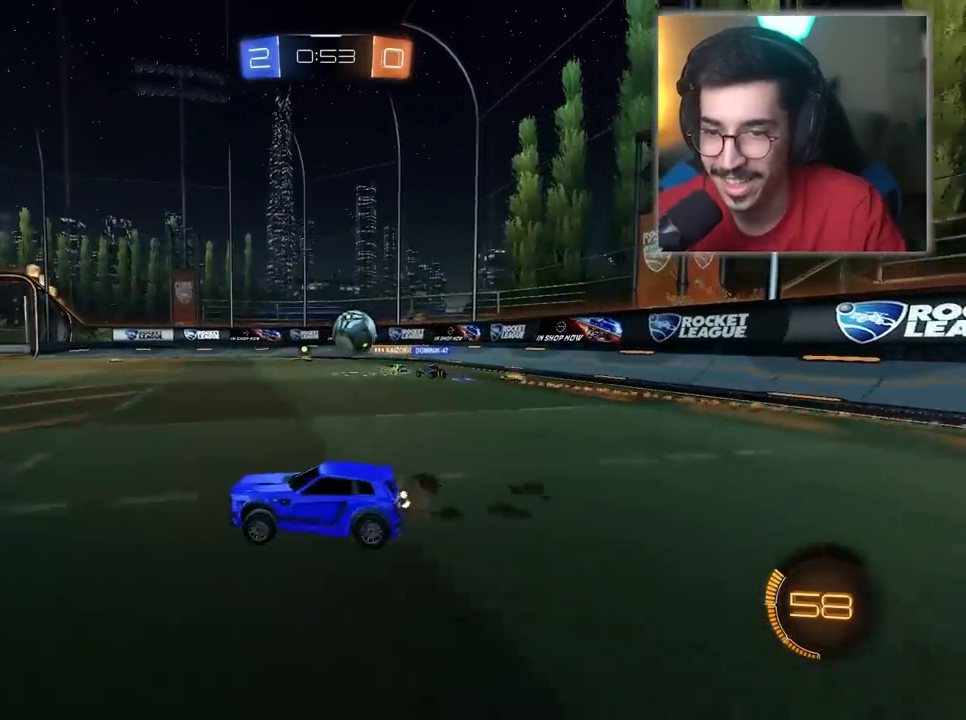
{"keys": ["w"], "mouse": [], "mouse_move": "still", "events": [[50, "d", "down"], [383, "d", "up"]]}
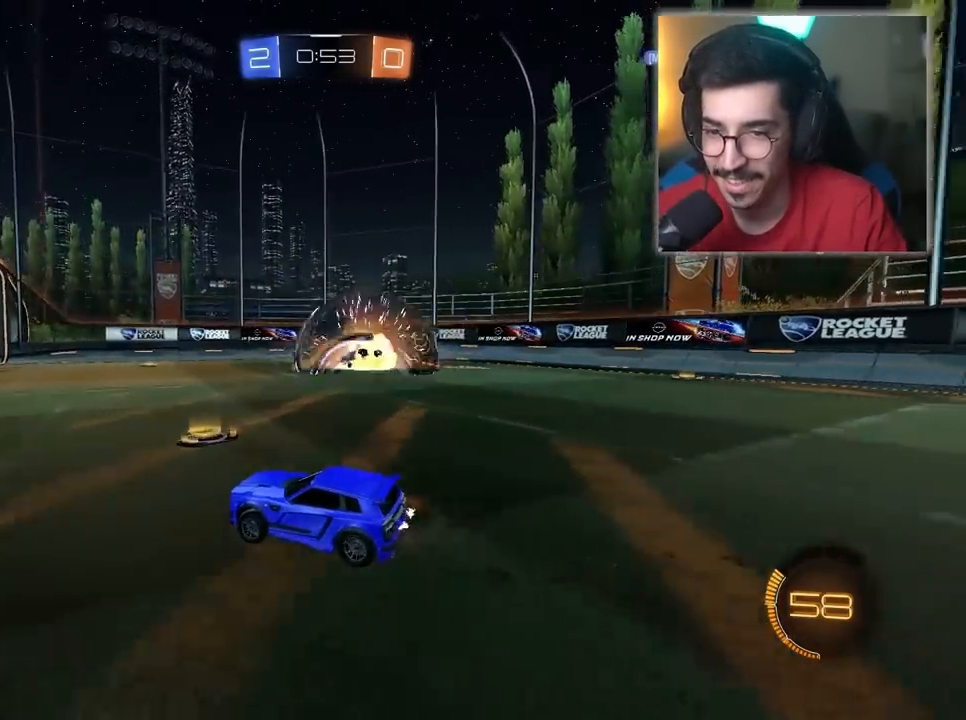
{"keys": ["d"], "mouse": [], "mouse_move": "still", "events": [[17, "a", "down"], [250, "a", "up"], [350, "d", "down"], [350, "w", "up"]]}
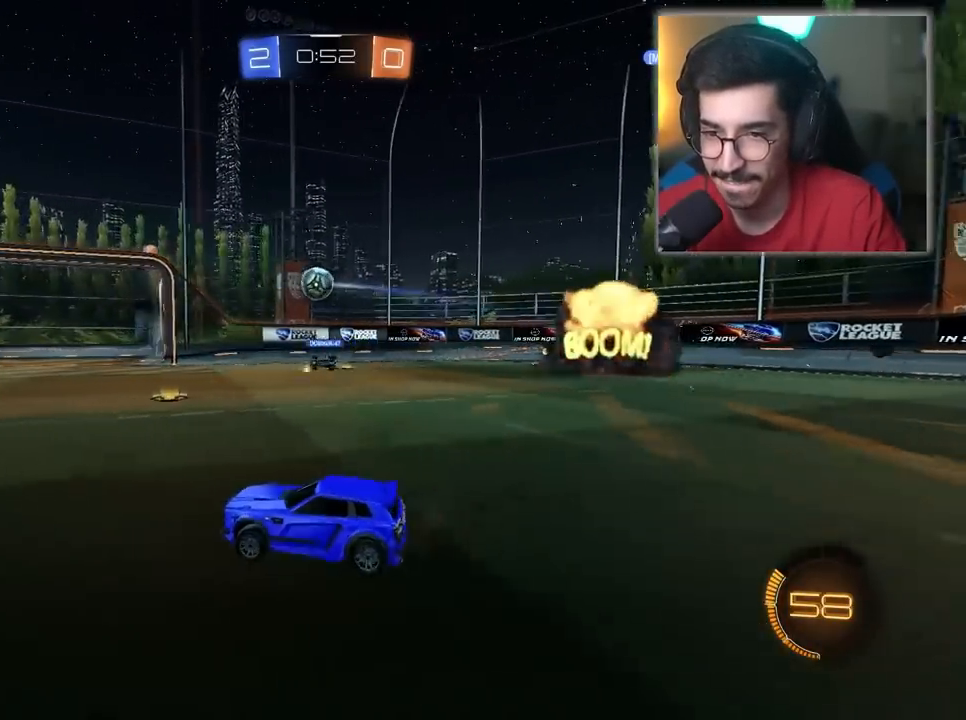
{"keys": [], "mouse": [], "mouse_move": "still", "events": [[33, "w", "down"], [133, "w", "up"], [183, "d", "up"], [317, "s", "down"], [367, "d", "down"], [467, "d", "up"], [467, "s", "up"]]}
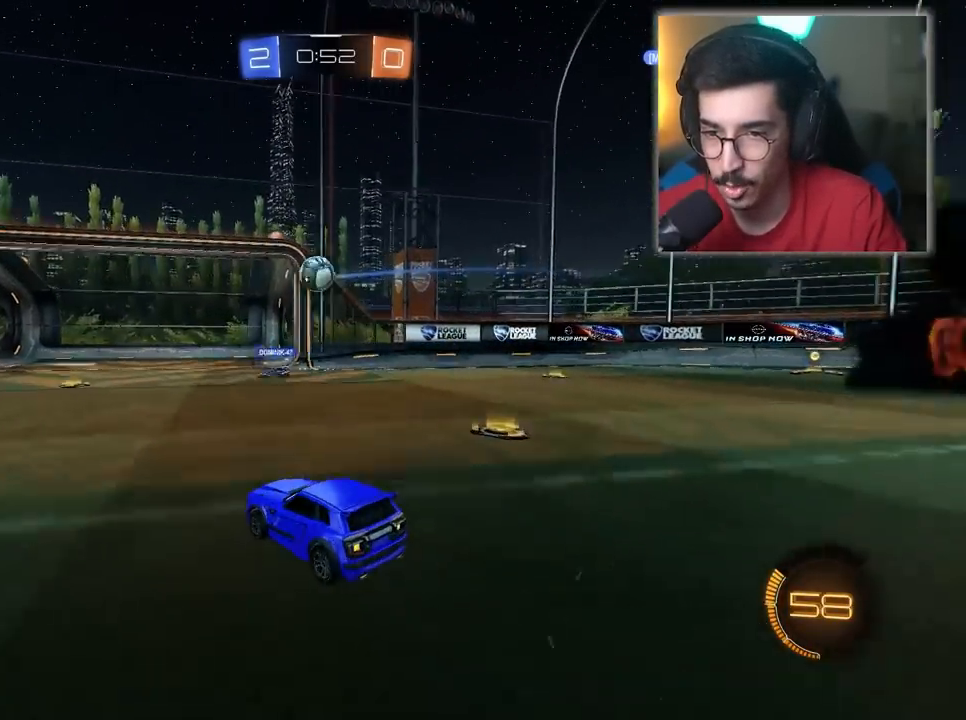
{"keys": [], "mouse": ["left", "right"], "mouse_move": "still", "events": [[100, "mouse_left", "down"], [100, "w", "down"], [183, "a", "down"], [383, "a", "up"], [383, "d", "down"], [383, "w", "up"], [417, "d", "up"], [417, "mouse_right", "down"]]}
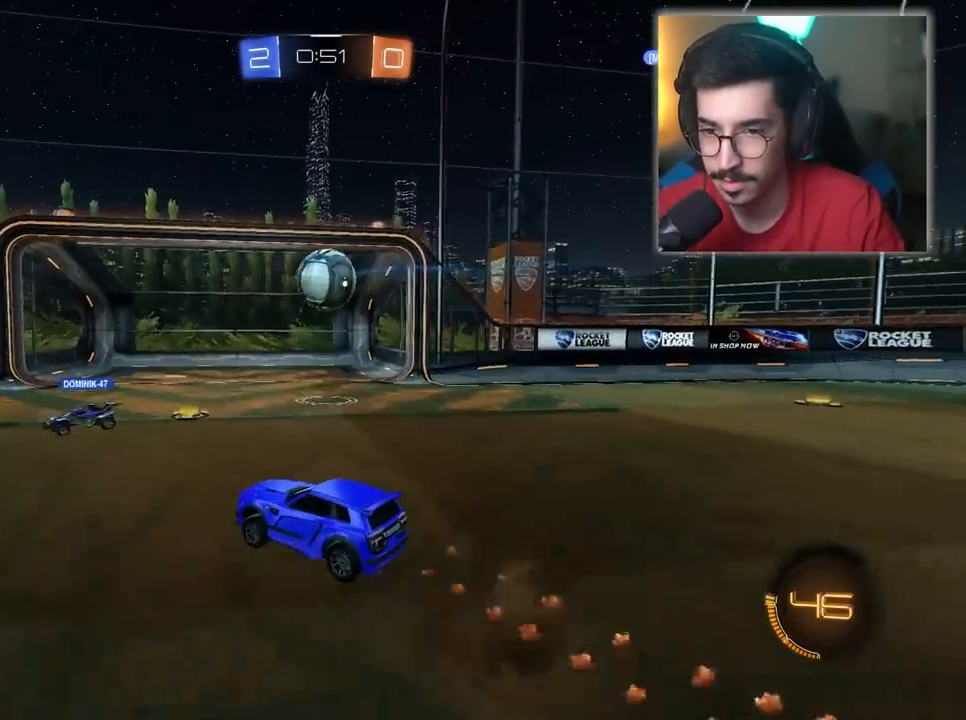
{"keys": ["d"], "mouse": [], "mouse_move": "still", "events": [[17, "d", "down"], [17, "mouse_left", "up"], [67, "mouse_left", "down"], [117, "mouse_left", "up"], [117, "mouse_right", "up"], [250, "mouse_left", "down"], [250, "mouse_right", "down"], [400, "mouse_left", "up"], [400, "mouse_right", "up"]]}
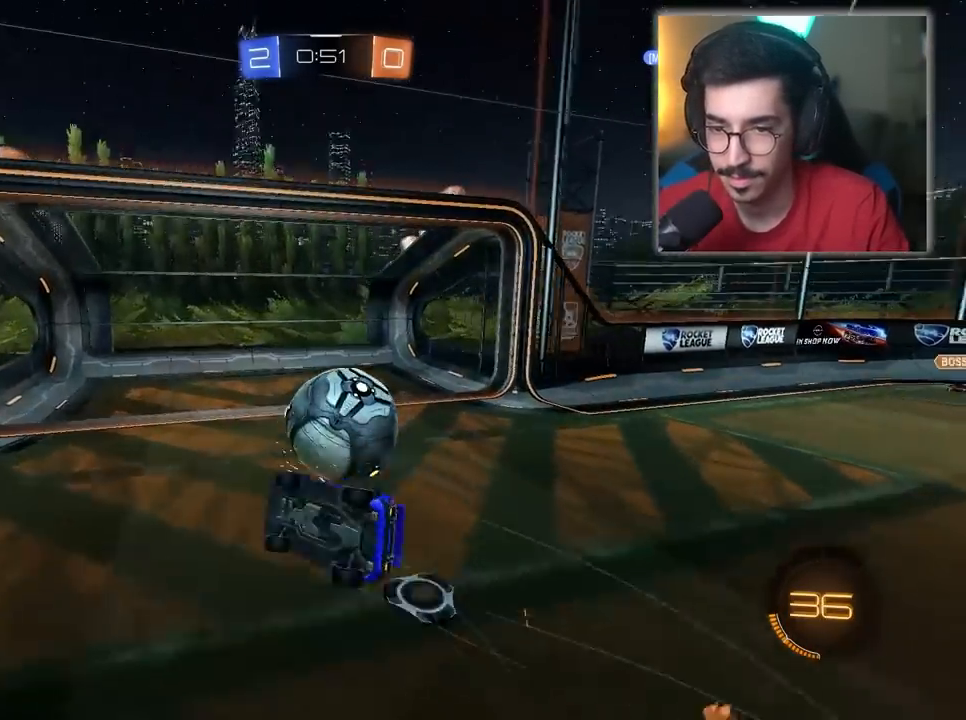
{"keys": [], "mouse": [], "mouse_move": "still", "events": [[33, "d", "up"]]}